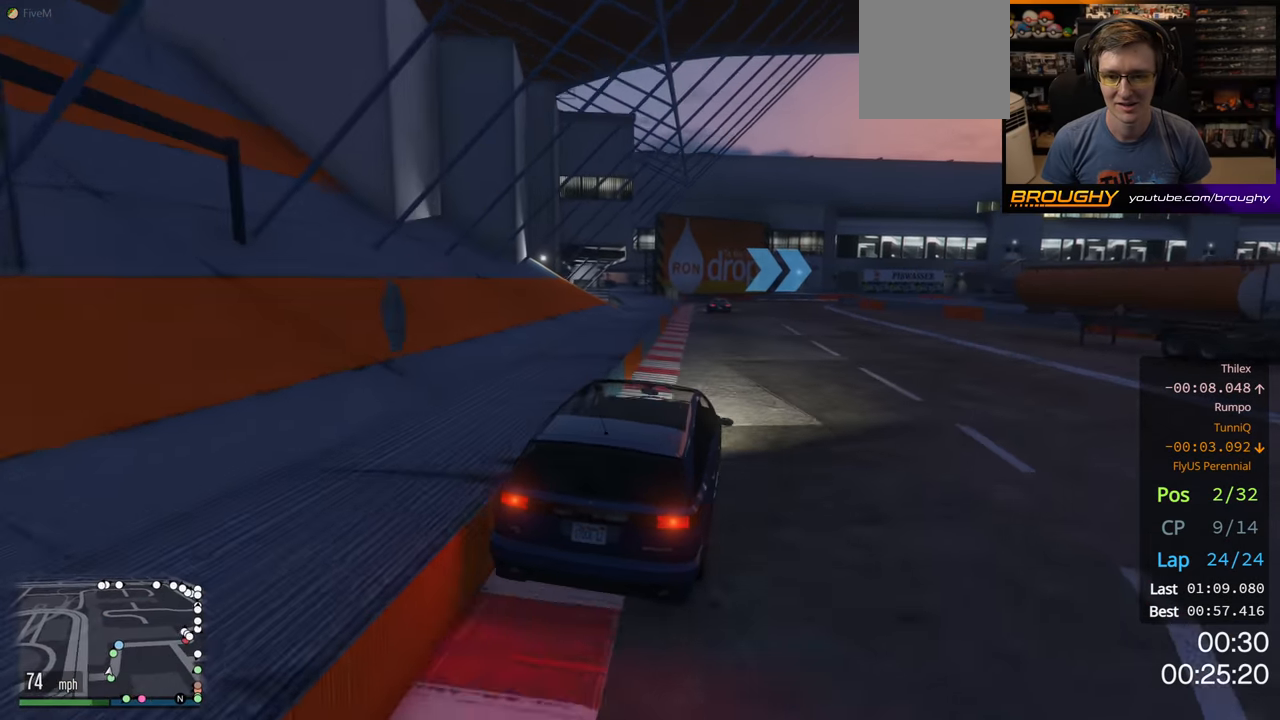
Gameplay with a controller (Xbox layout); each line is a JSON object with the inputs held at the frame after it. "events" lists button and stick changes between this image and that frame as [ms after this image, input, new state], when the widget could be followed in between.
{"buttons": ["R2"], "left_stick": "center", "right_stick": "center", "events": [[83, "left_stick", "left"], [200, "left_stick", "center"]]}
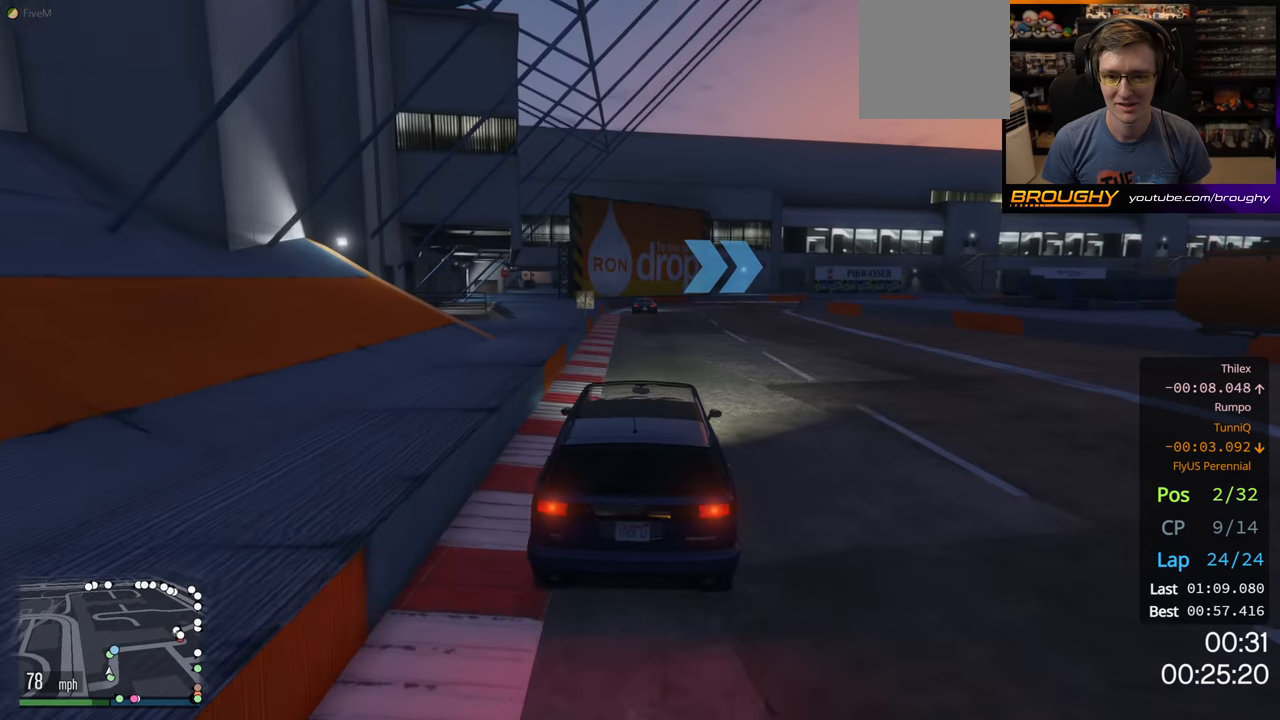
{"buttons": [], "left_stick": "center", "right_stick": "center", "events": [[300, "left_stick", "right"], [334, "R2", "up"], [467, "left_stick", "center"]]}
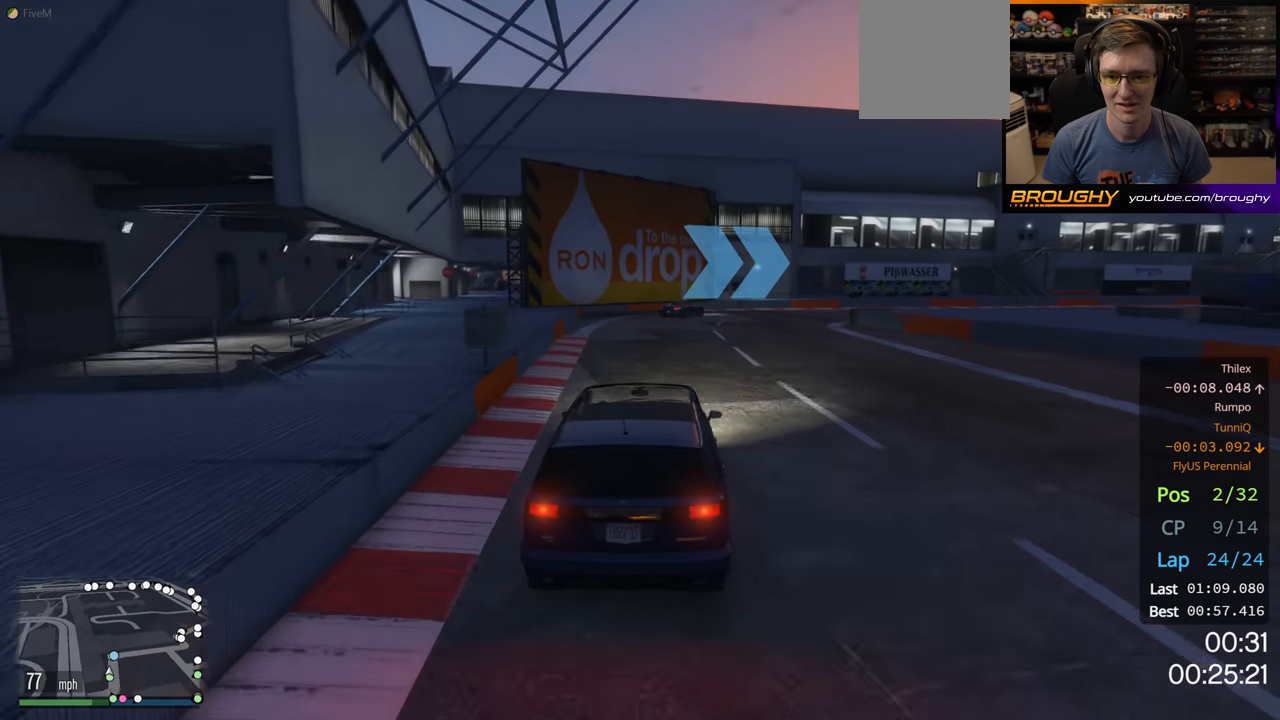
{"buttons": [], "left_stick": "right", "right_stick": "center", "events": [[50, "left_stick", "right"], [217, "left_stick", "center"], [317, "left_stick", "right"]]}
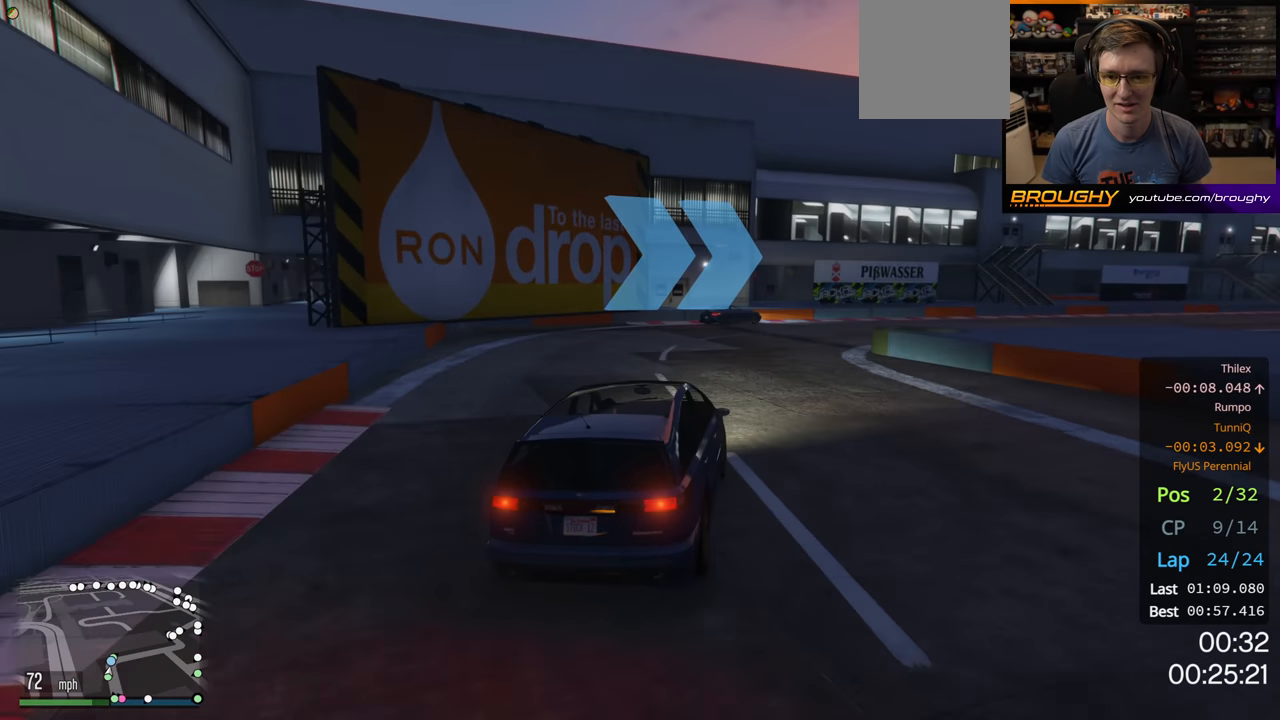
{"buttons": ["R2"], "left_stick": "right", "right_stick": "center", "events": [[400, "R2", "down"]]}
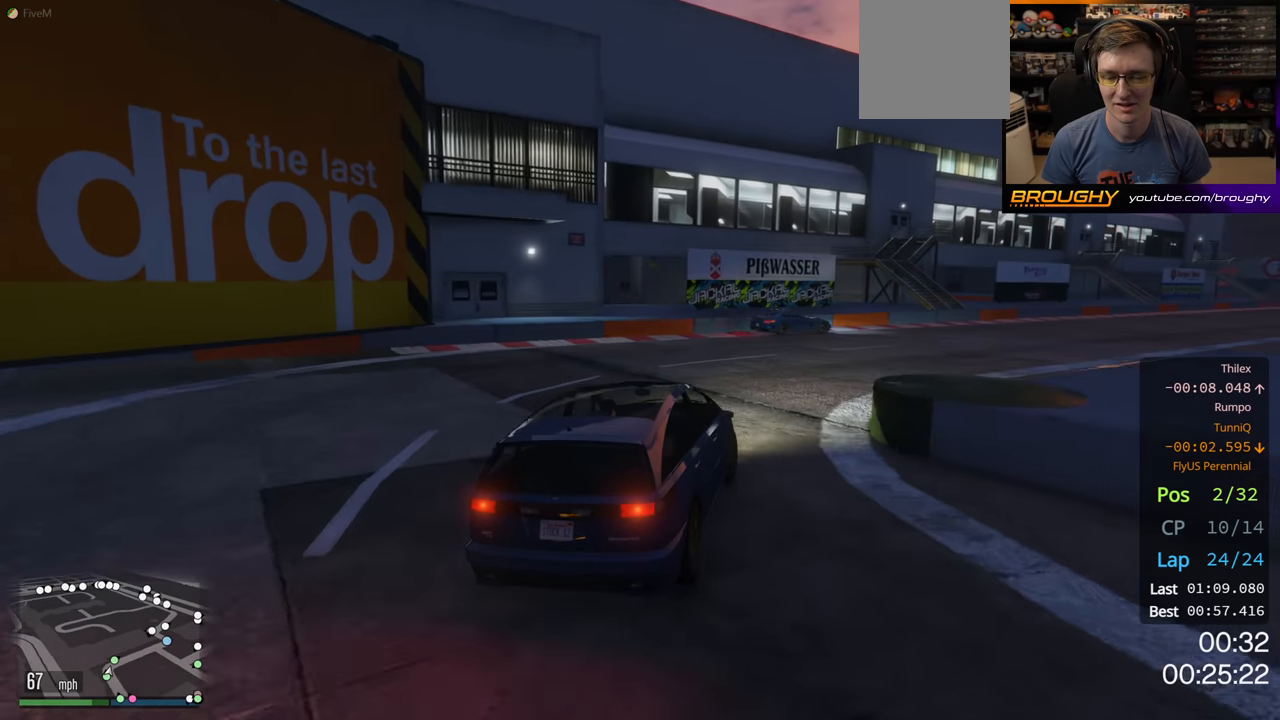
{"buttons": ["R2"], "left_stick": "right", "right_stick": "center", "events": []}
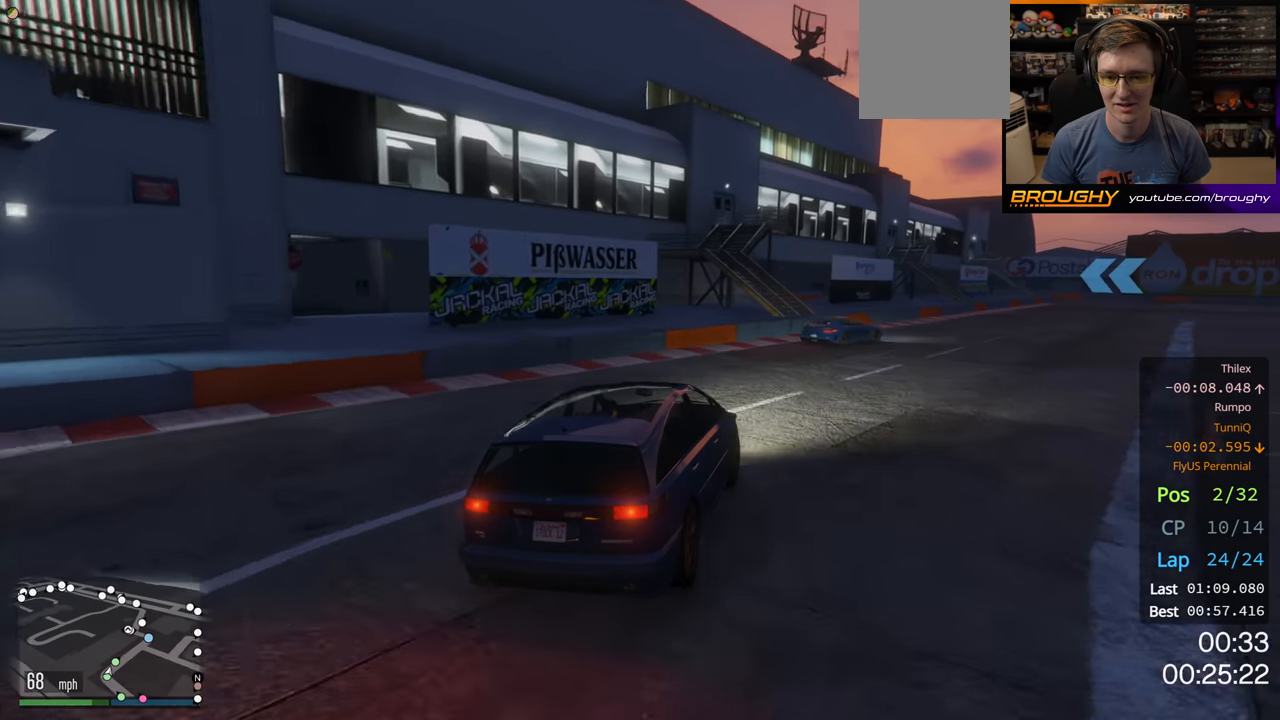
{"buttons": ["R2"], "left_stick": "right", "right_stick": "center", "events": []}
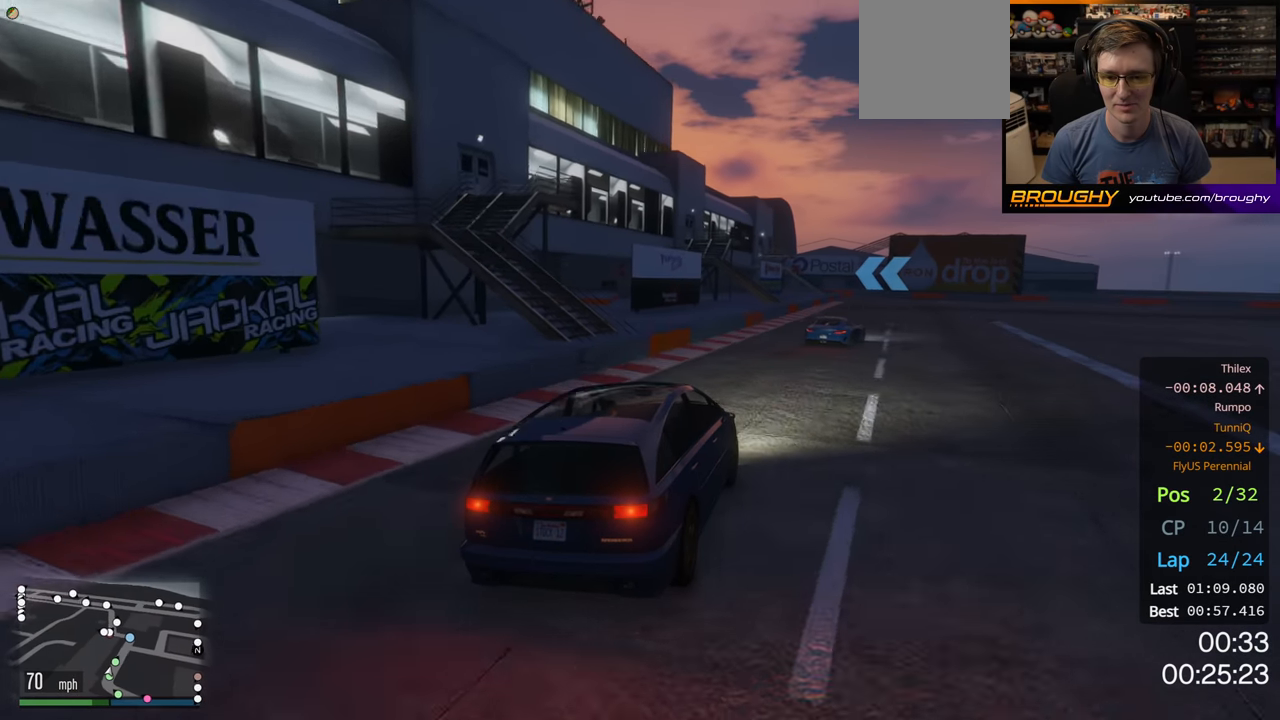
{"buttons": ["R2"], "left_stick": "right", "right_stick": "center", "events": []}
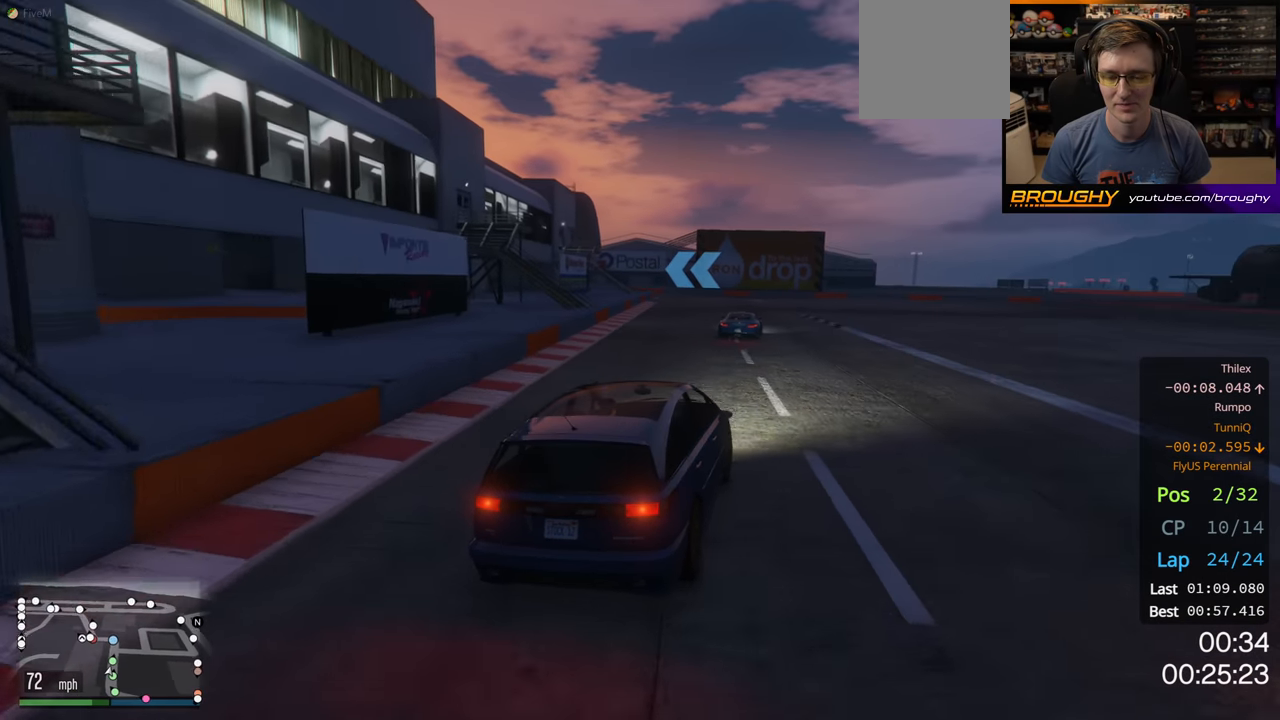
{"buttons": ["R2"], "left_stick": "center", "right_stick": "center", "events": [[17, "left_stick", "center"]]}
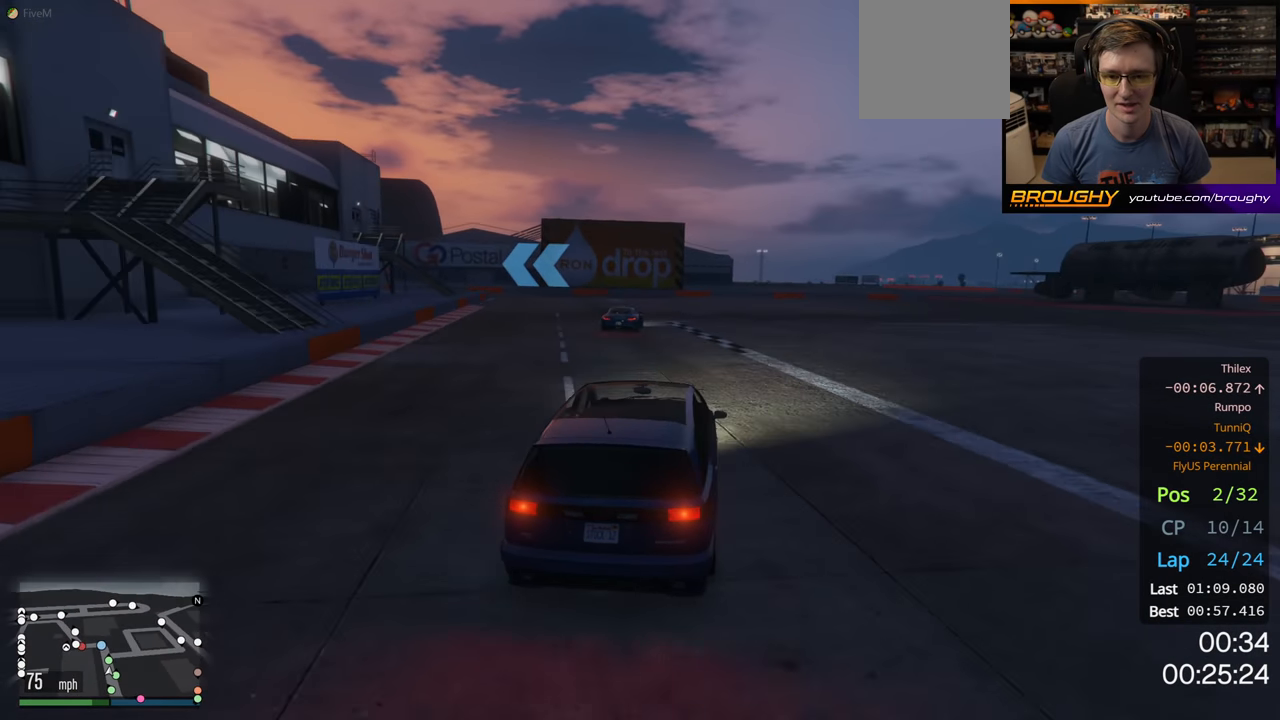
{"buttons": ["R2"], "left_stick": "up-left", "right_stick": "center", "events": [[450, "left_stick", "up-left"]]}
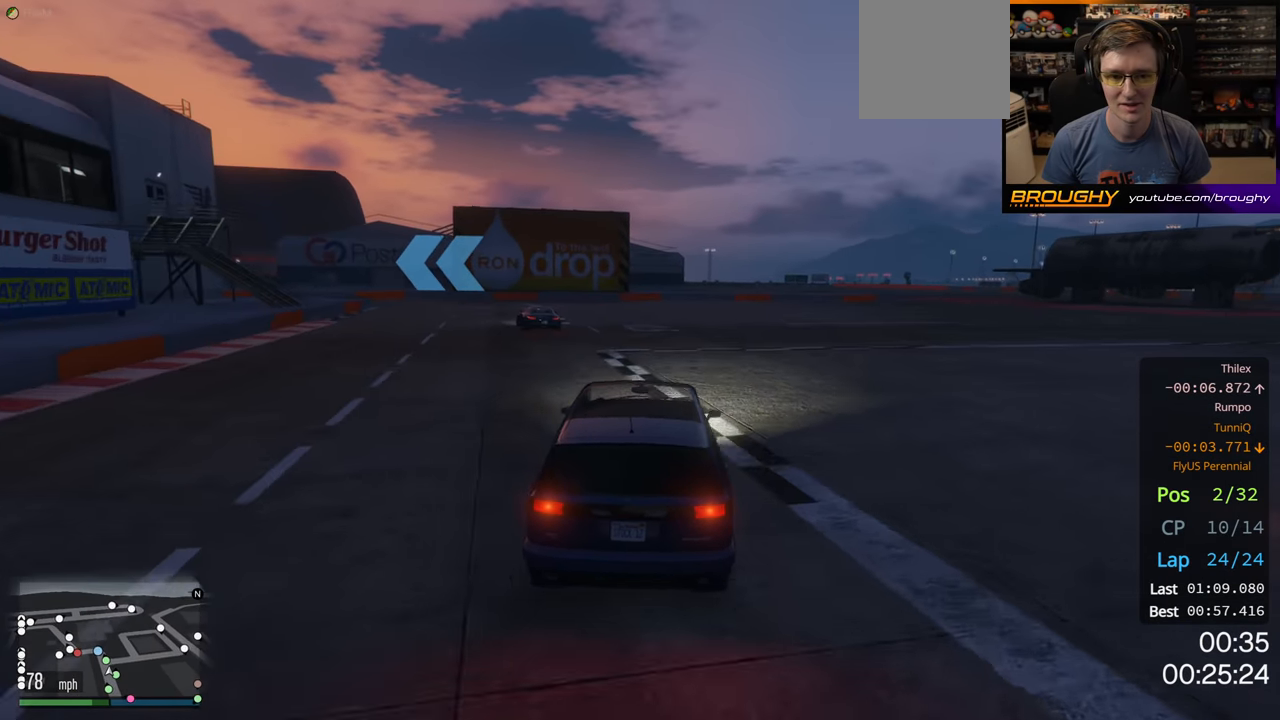
{"buttons": [], "left_stick": "left", "right_stick": "center", "events": [[17, "R2", "up"], [117, "left_stick", "center"], [234, "left_stick", "up-left"], [450, "left_stick", "left"]]}
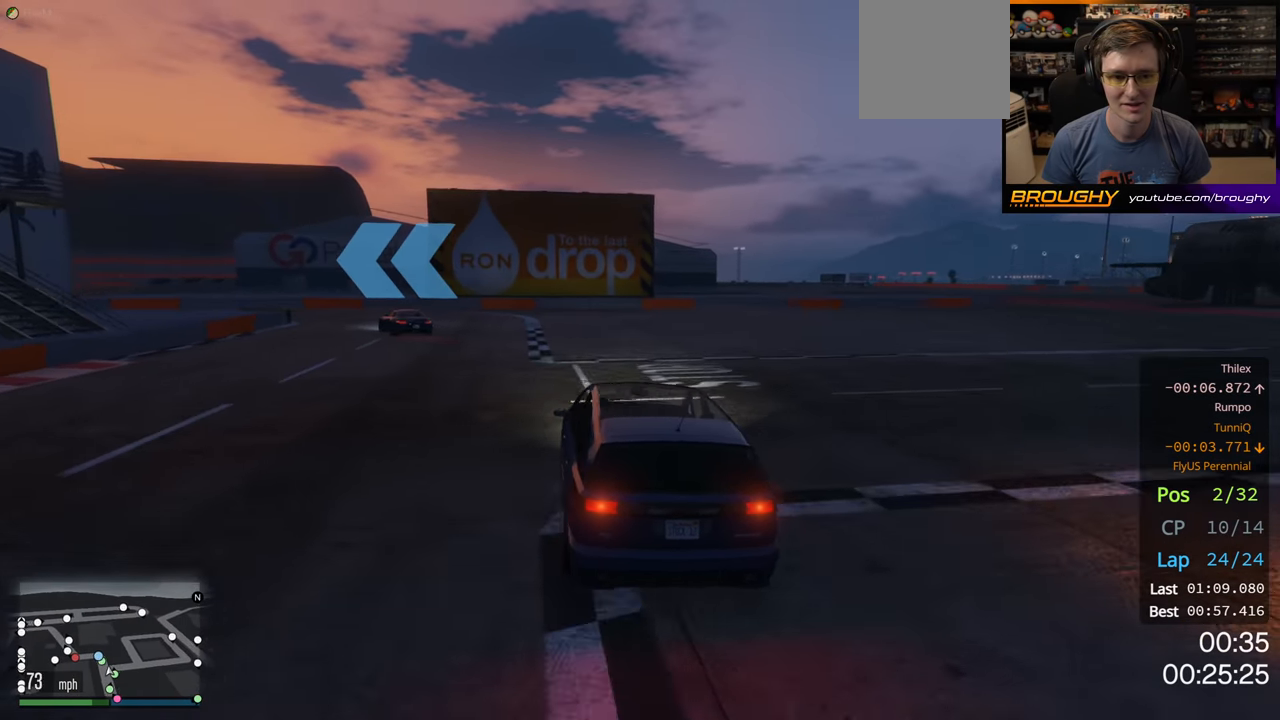
{"buttons": [], "left_stick": "left", "right_stick": "center", "events": []}
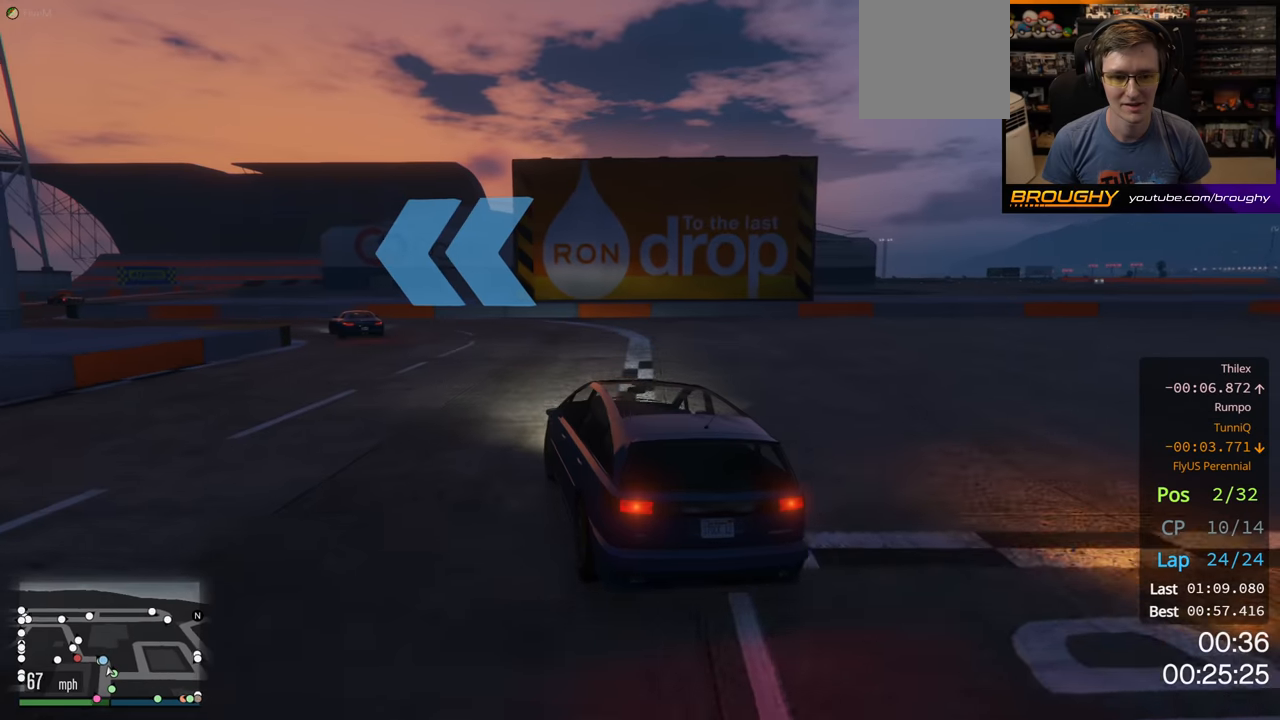
{"buttons": ["R2"], "left_stick": "left", "right_stick": "center", "events": [[400, "R2", "down"]]}
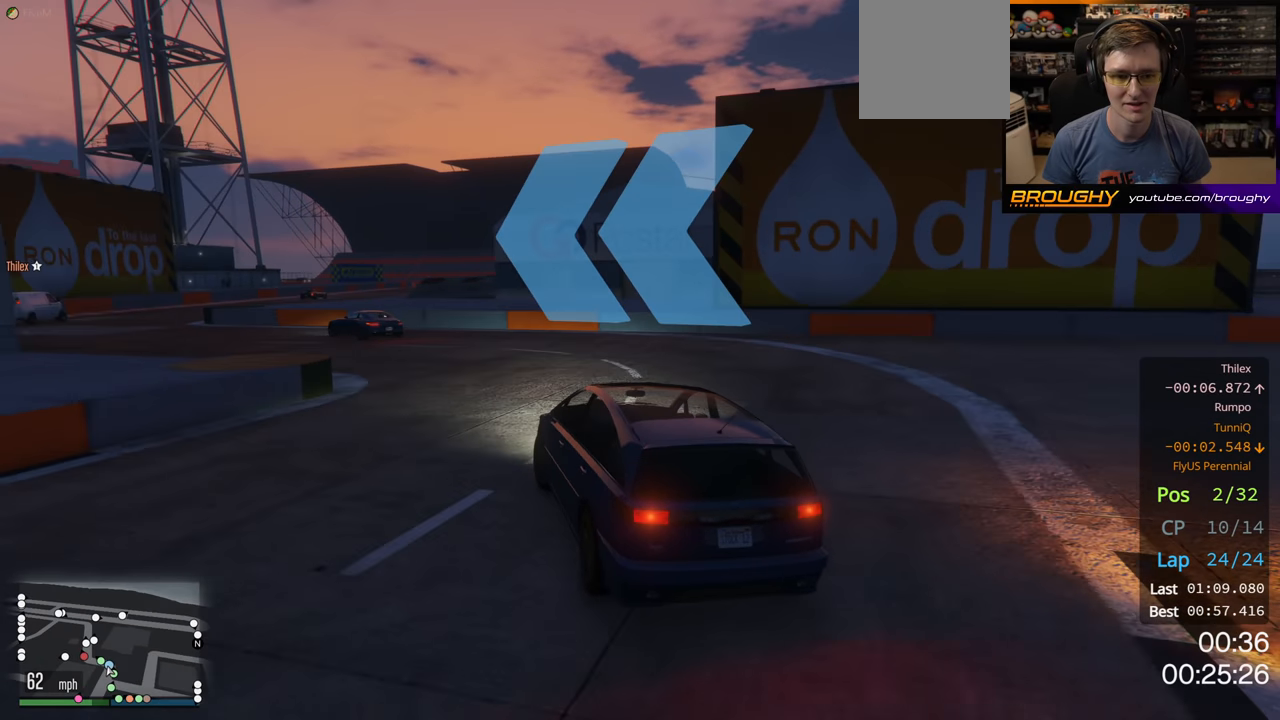
{"buttons": ["R2"], "left_stick": "left", "right_stick": "center", "events": []}
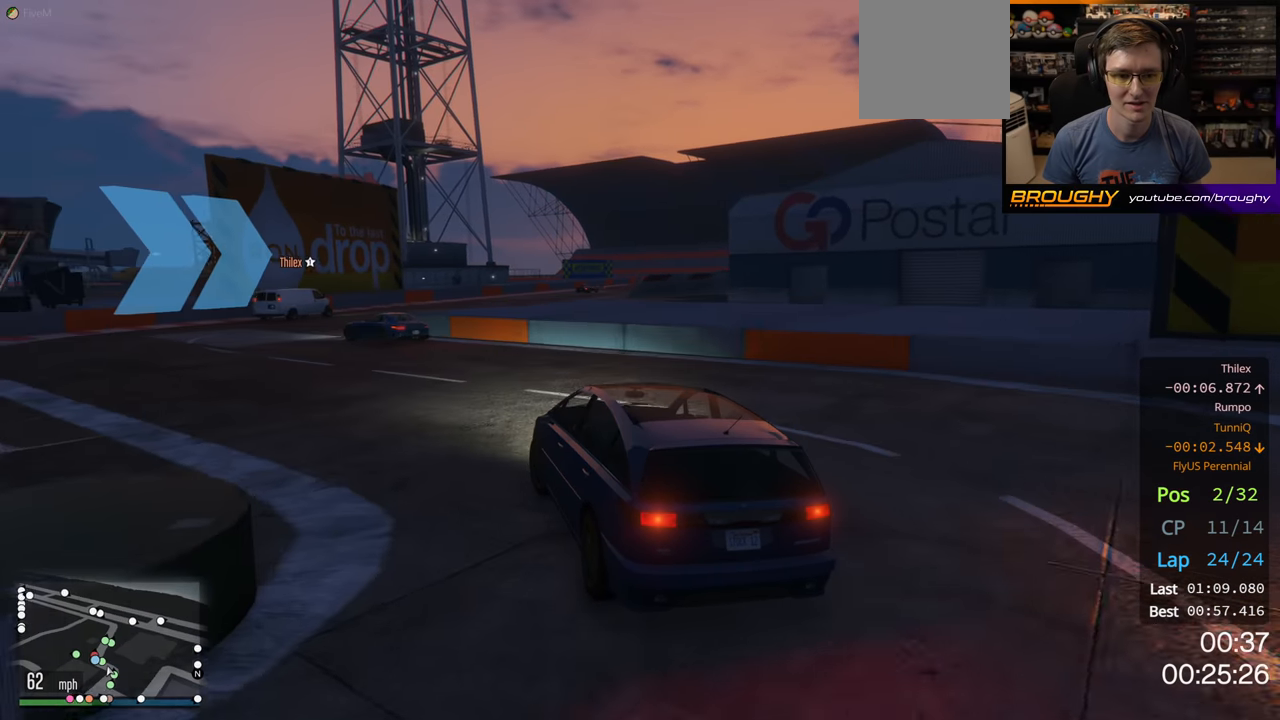
{"buttons": ["R2"], "left_stick": "right", "right_stick": "center", "events": [[366, "left_stick", "center"], [500, "left_stick", "right"]]}
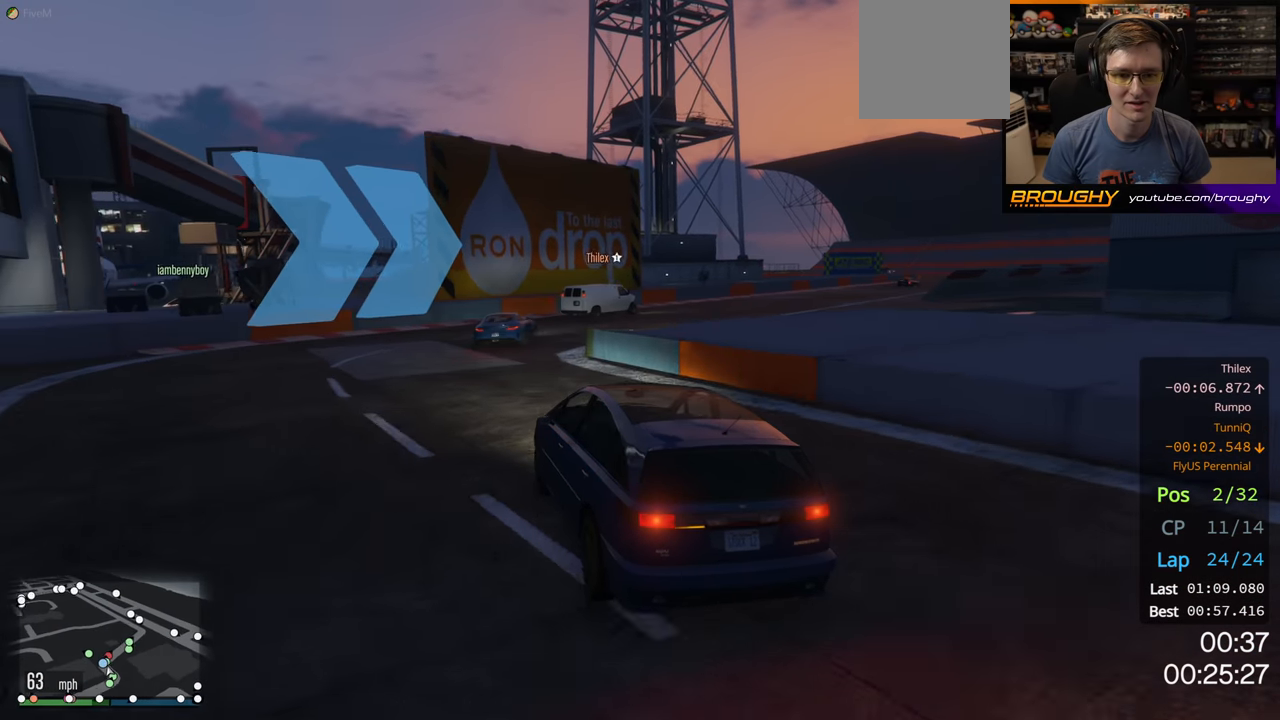
{"buttons": ["R2"], "left_stick": "right", "right_stick": "center", "events": []}
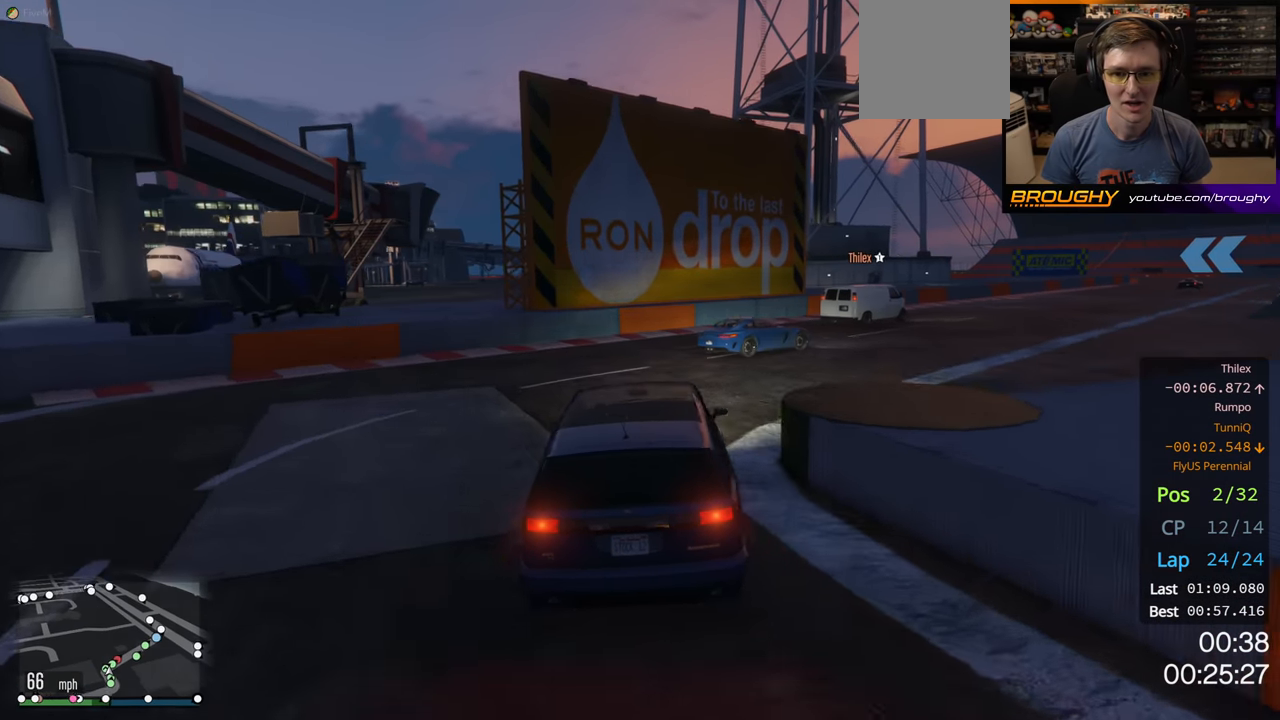
{"buttons": ["R2"], "left_stick": "right", "right_stick": "center", "events": []}
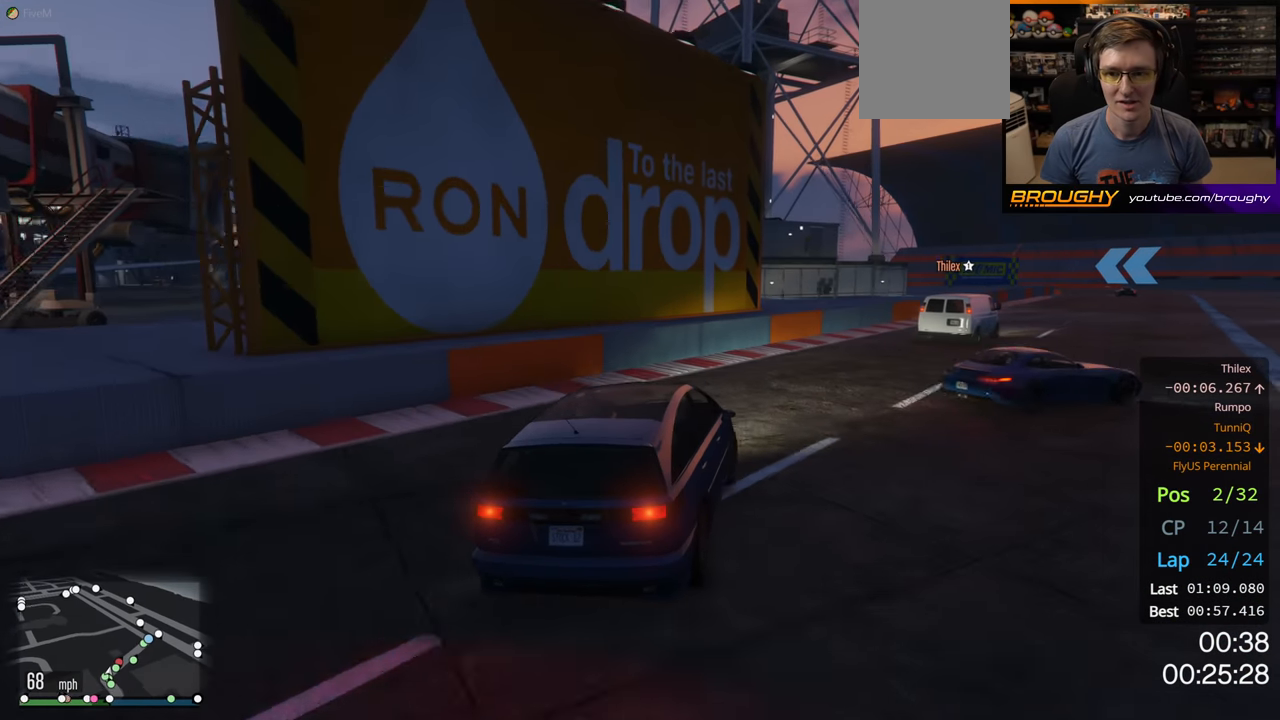
{"buttons": ["R2"], "left_stick": "right", "right_stick": "center", "events": []}
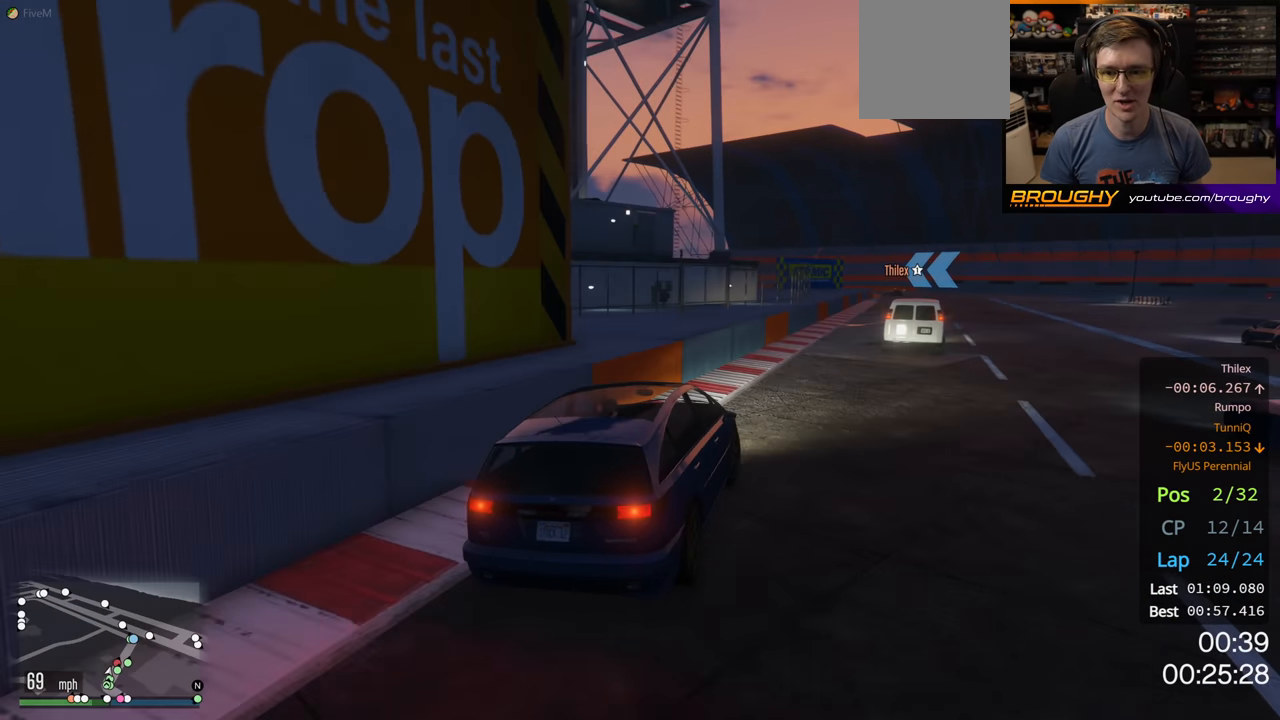
{"buttons": ["R2"], "left_stick": "right", "right_stick": "center", "events": [[33, "left_stick", "center"], [150, "left_stick", "right"]]}
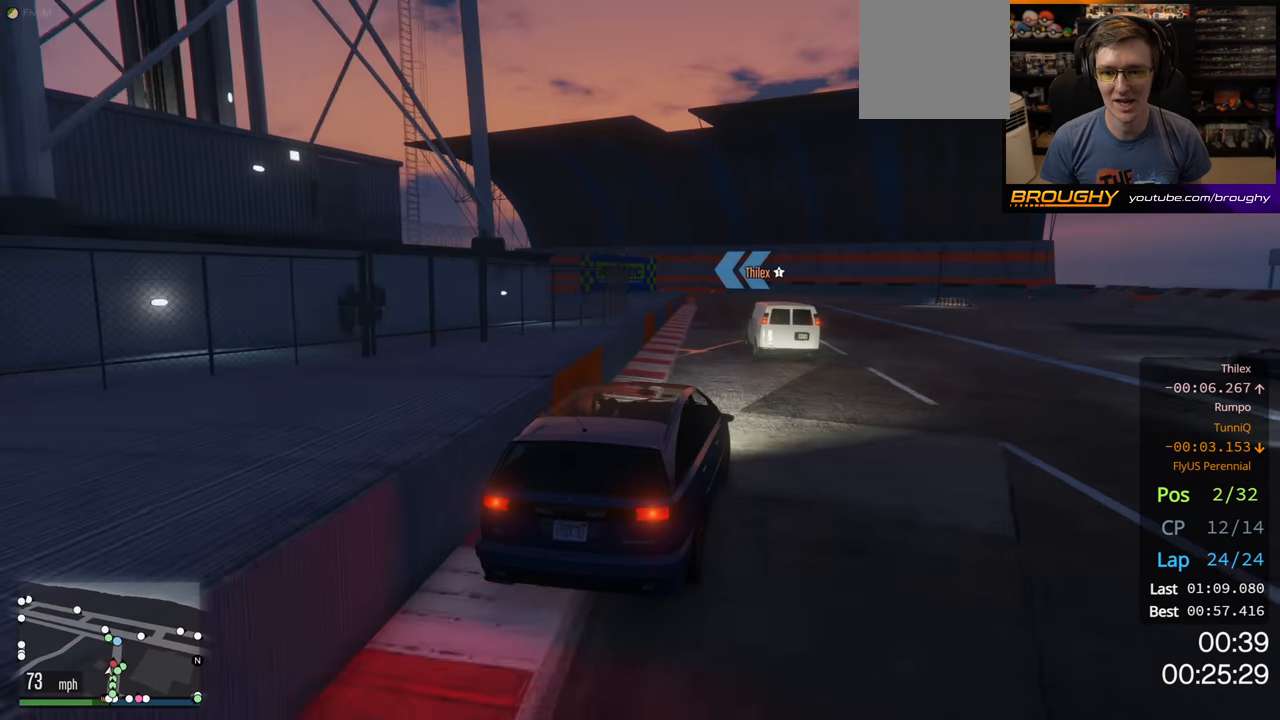
{"buttons": ["R2"], "left_stick": "center", "right_stick": "center", "events": [[100, "left_stick", "center"], [150, "left_stick", "right"], [300, "left_stick", "center"]]}
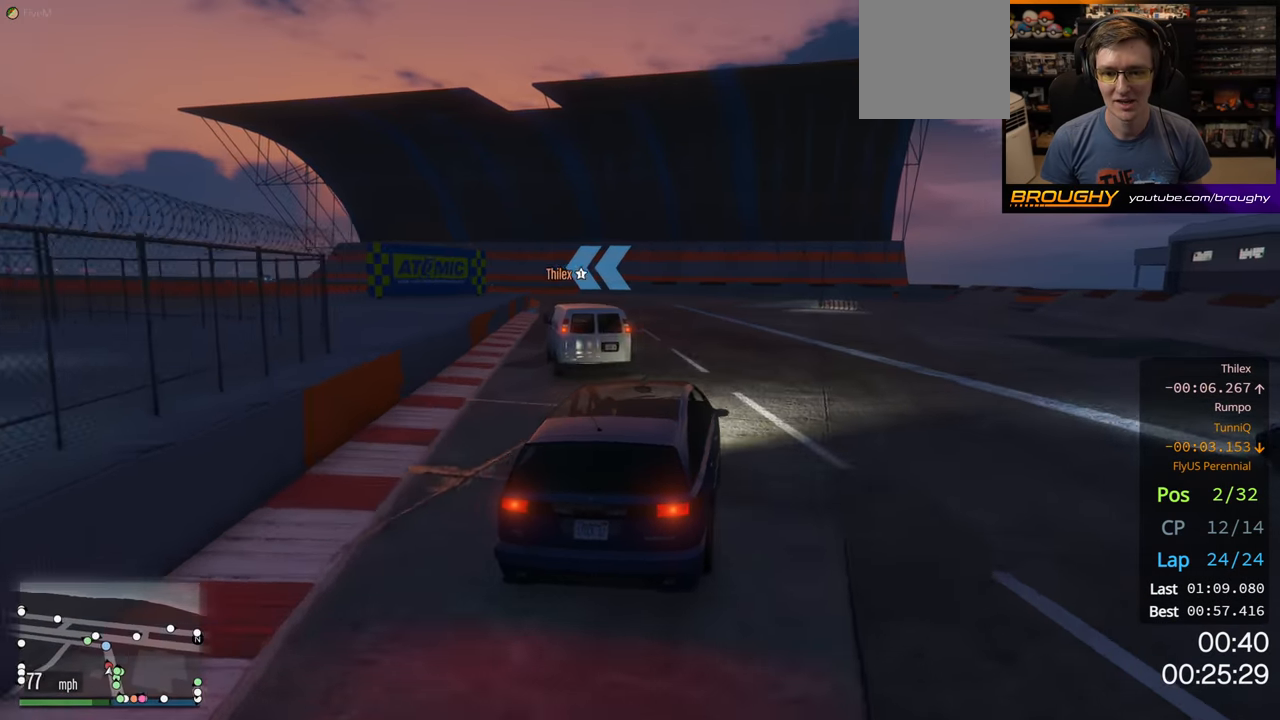
{"buttons": ["R2"], "left_stick": "up-left", "right_stick": "center", "events": [[66, "left_stick", "up-left"], [233, "left_stick", "center"], [383, "left_stick", "up-left"]]}
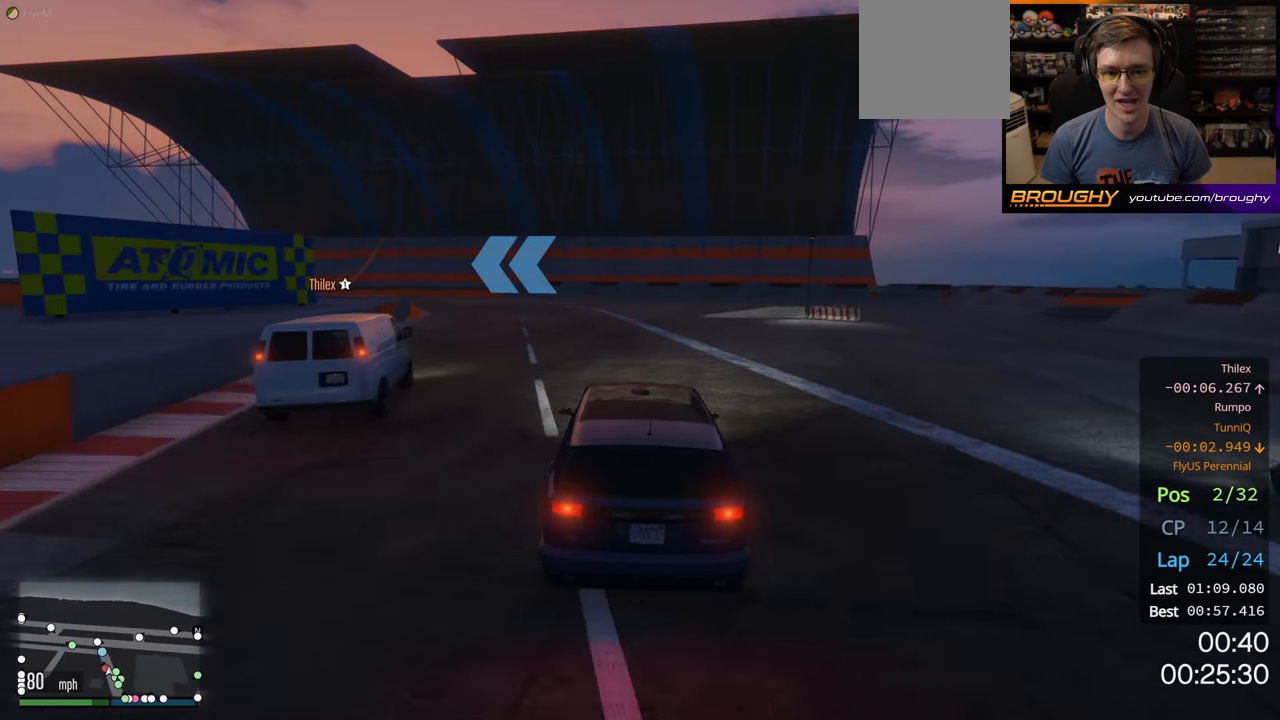
{"buttons": ["R2"], "left_stick": "up-left", "right_stick": "center", "events": [[16, "left_stick", "center"], [200, "left_stick", "up-left"], [333, "left_stick", "center"], [433, "left_stick", "up-left"]]}
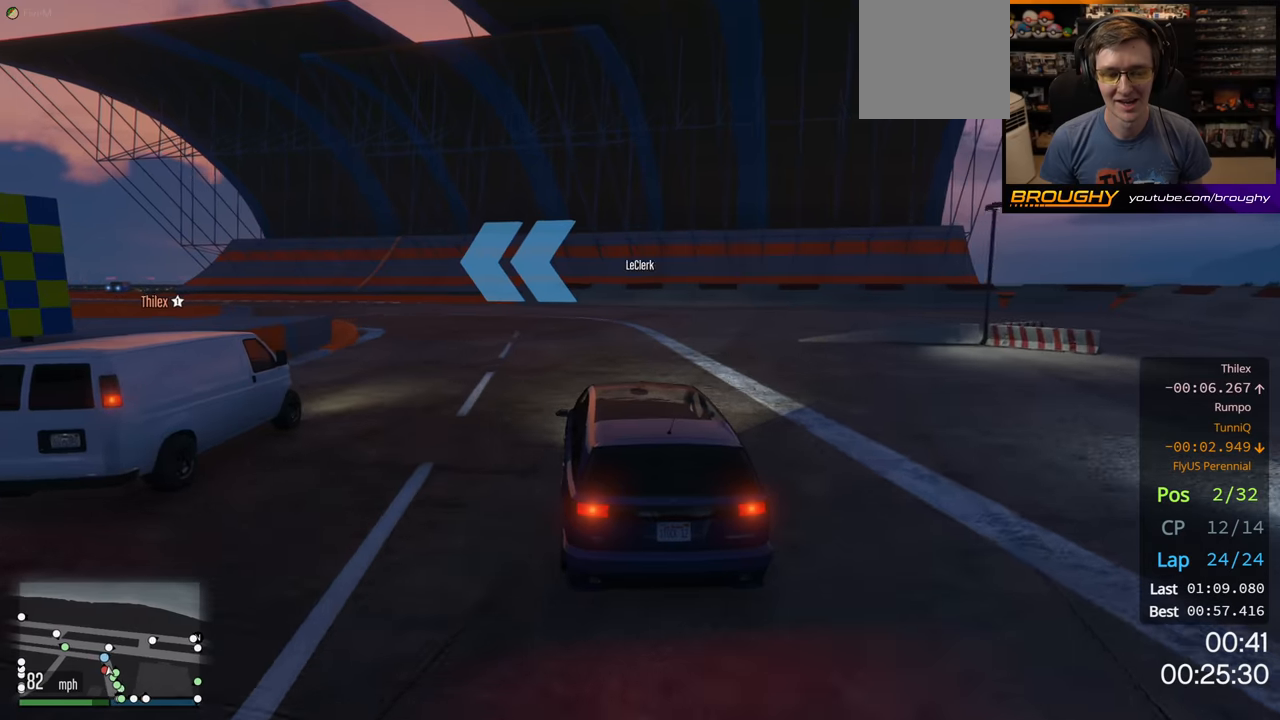
{"buttons": ["R2"], "left_stick": "left", "right_stick": "center", "events": [[167, "left_stick", "center"], [233, "left_stick", "left"], [417, "left_stick", "center"], [467, "left_stick", "left"]]}
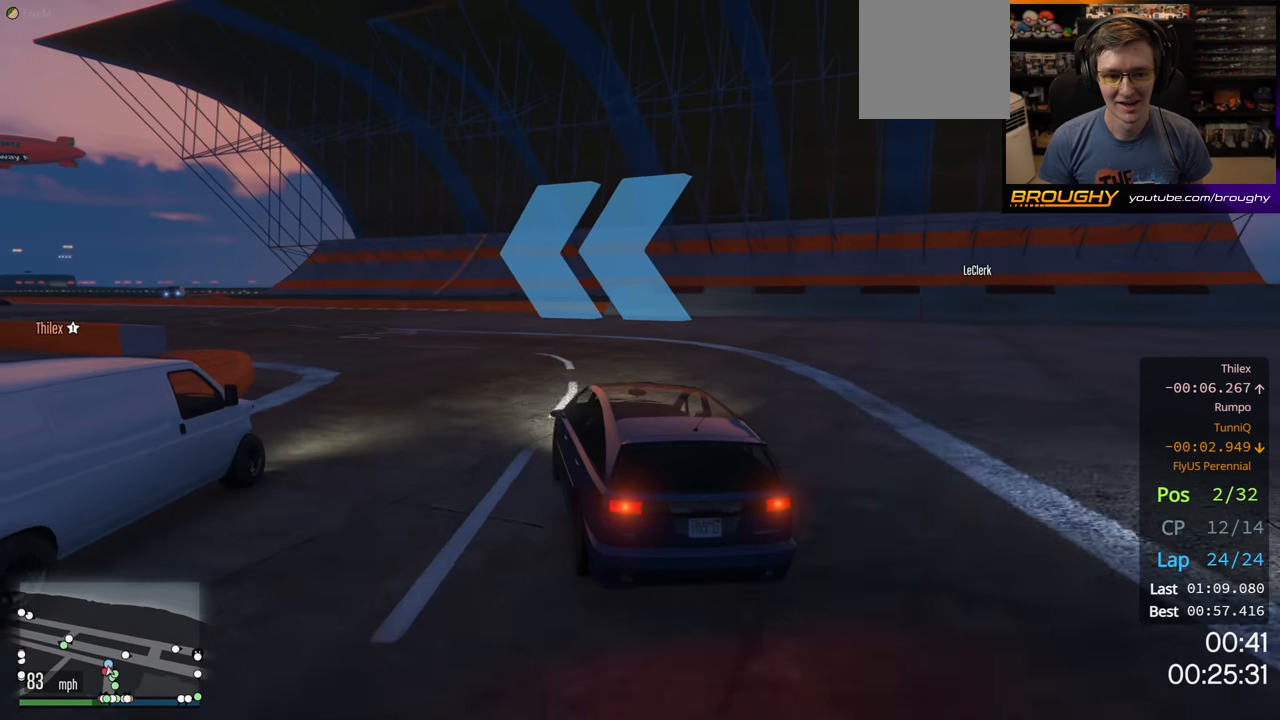
{"buttons": ["R2"], "left_stick": "up-left", "right_stick": "center", "events": [[183, "left_stick", "up-left"], [350, "left_stick", "center"], [400, "left_stick", "up-left"]]}
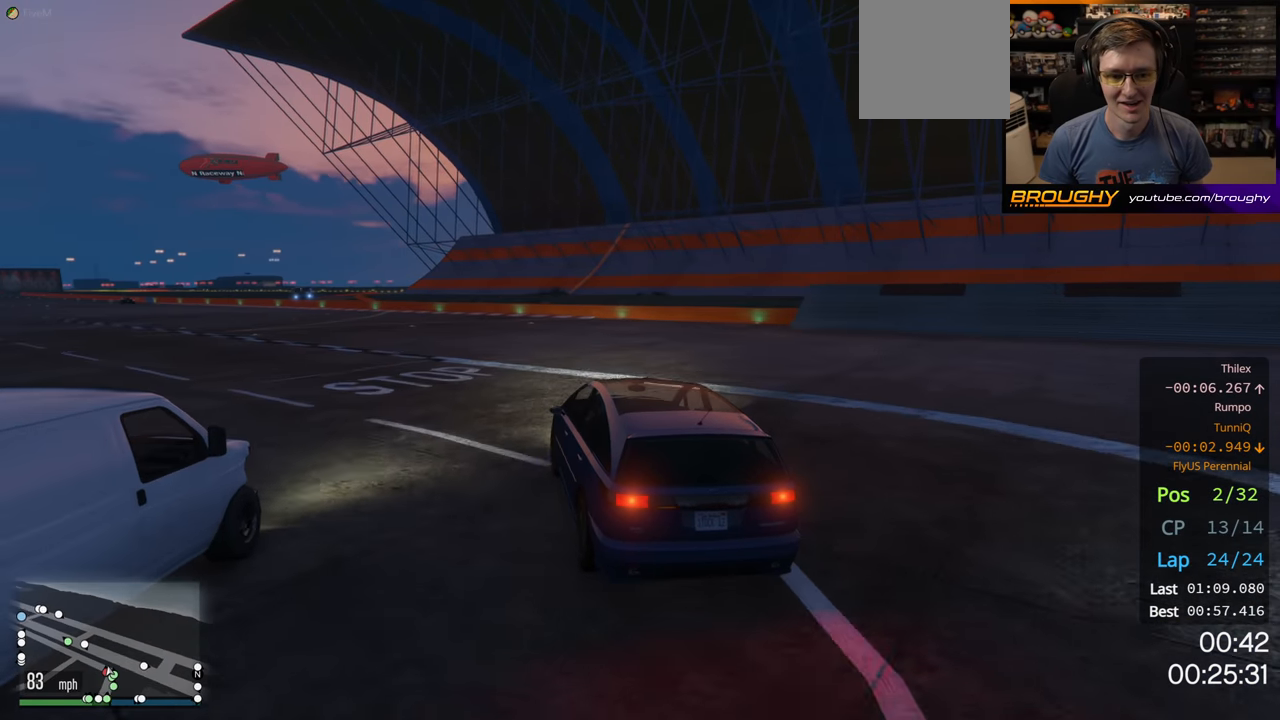
{"buttons": ["R2"], "left_stick": "up-left", "right_stick": "center", "events": []}
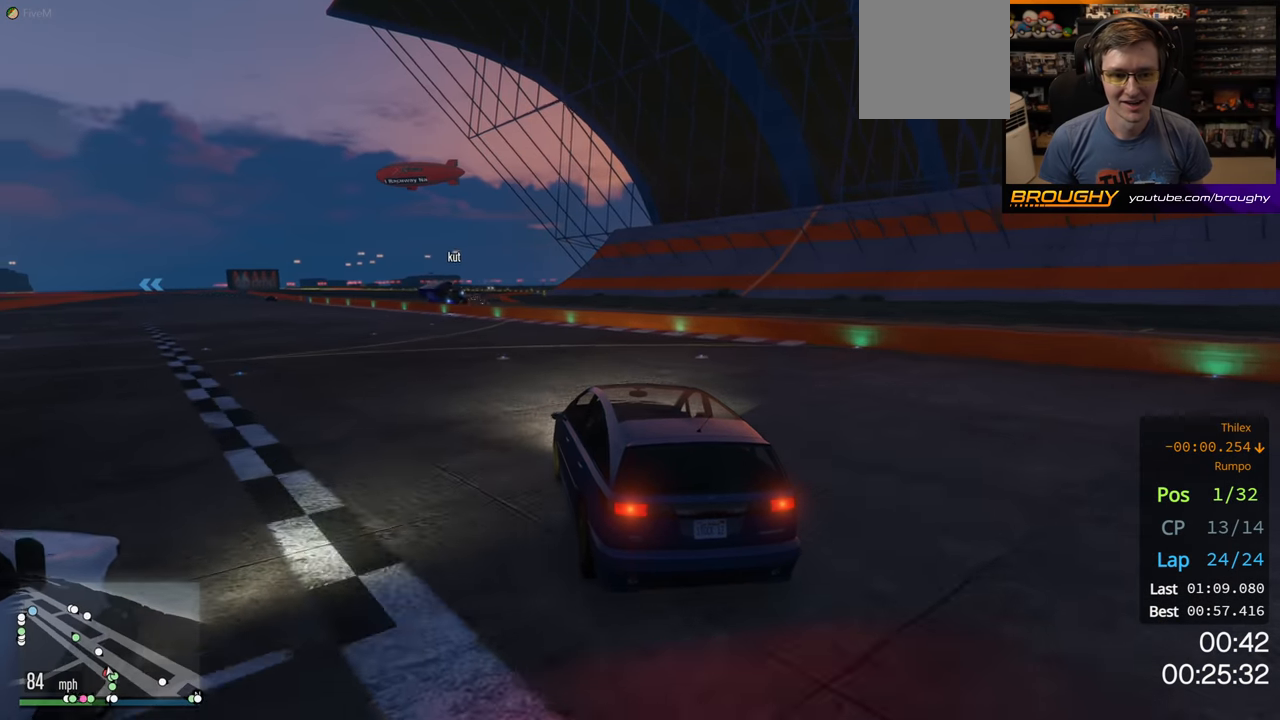
{"buttons": ["R2"], "left_stick": "up-left", "right_stick": "center", "events": [[317, "left_stick", "center"], [367, "left_stick", "up-left"]]}
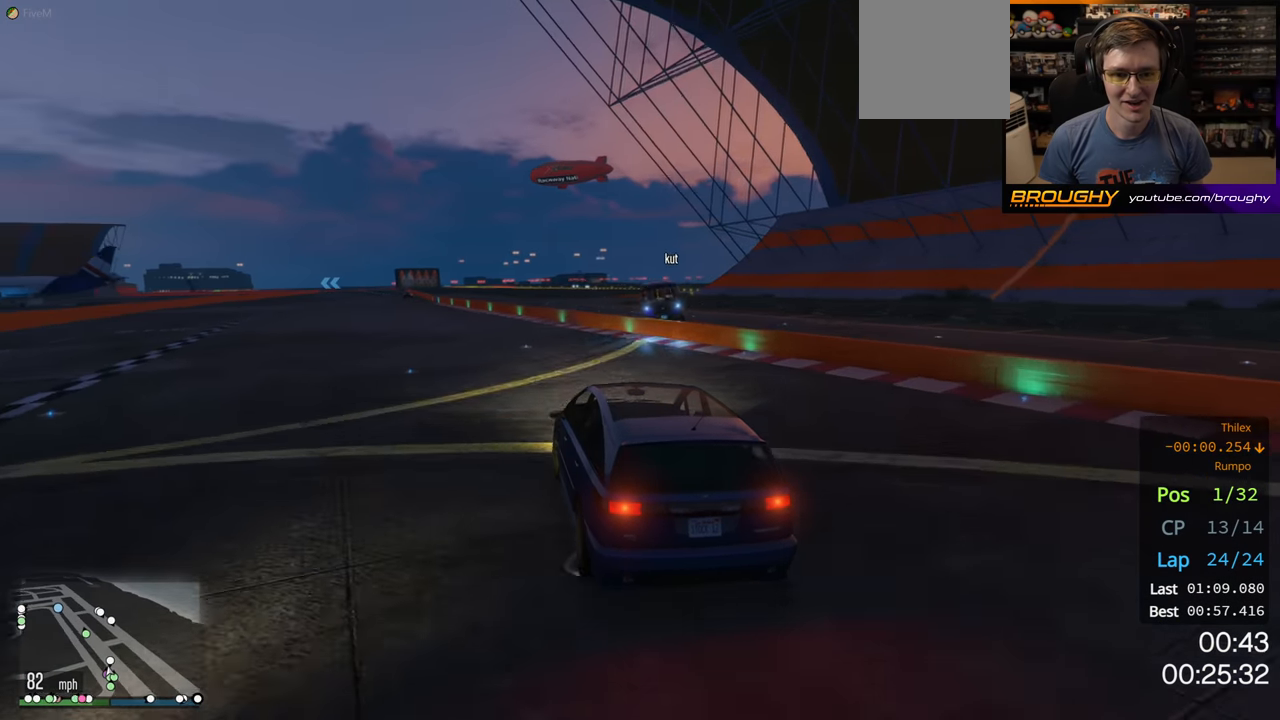
{"buttons": ["R2"], "left_stick": "center", "right_stick": "center", "events": [[17, "left_stick", "center"], [283, "left_stick", "up-left"], [400, "left_stick", "center"]]}
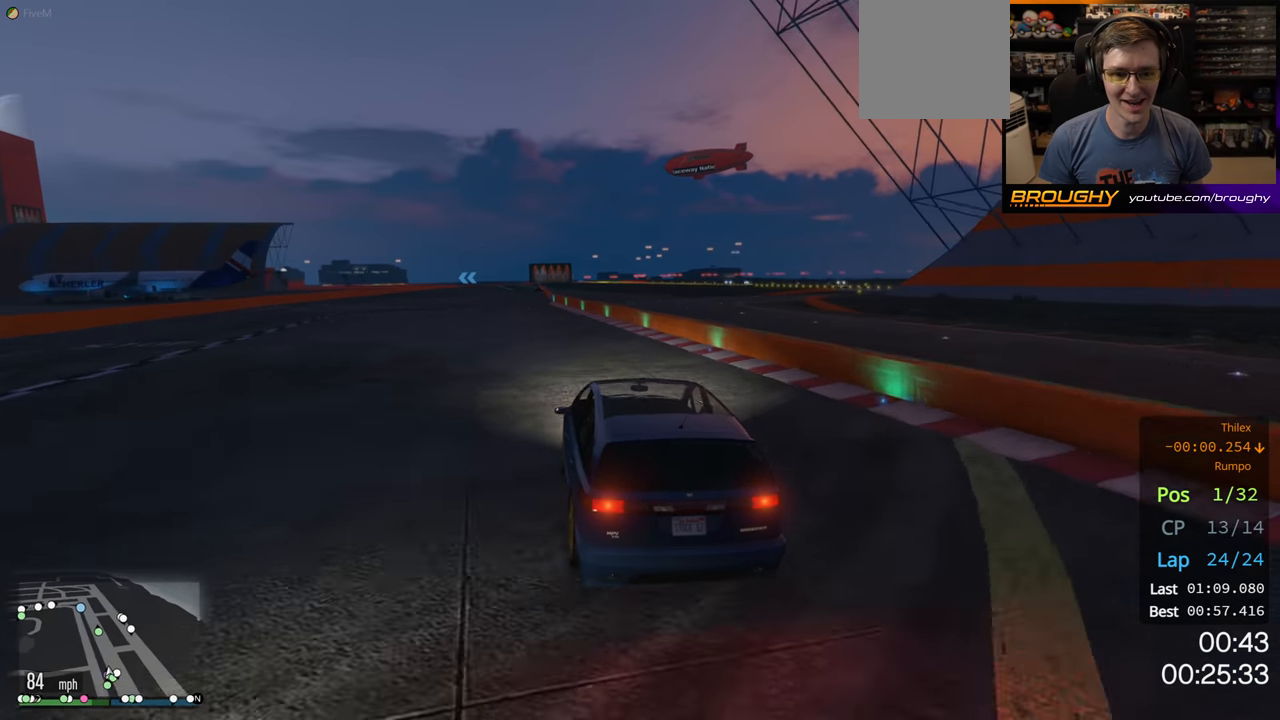
{"buttons": ["R2"], "left_stick": "up-left", "right_stick": "center", "events": [[217, "left_stick", "up-left"], [267, "left_stick", "center"], [483, "left_stick", "up-left"]]}
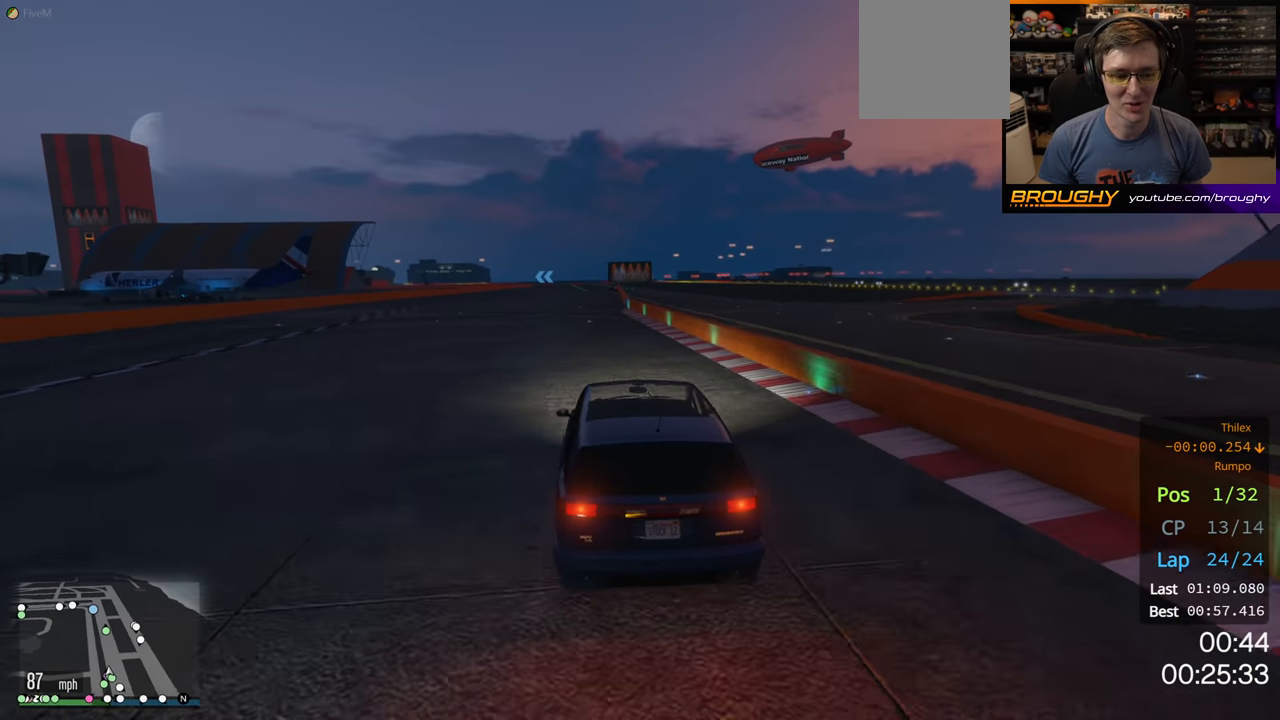
{"buttons": ["R2"], "left_stick": "center", "right_stick": "center", "events": [[83, "left_stick", "center"]]}
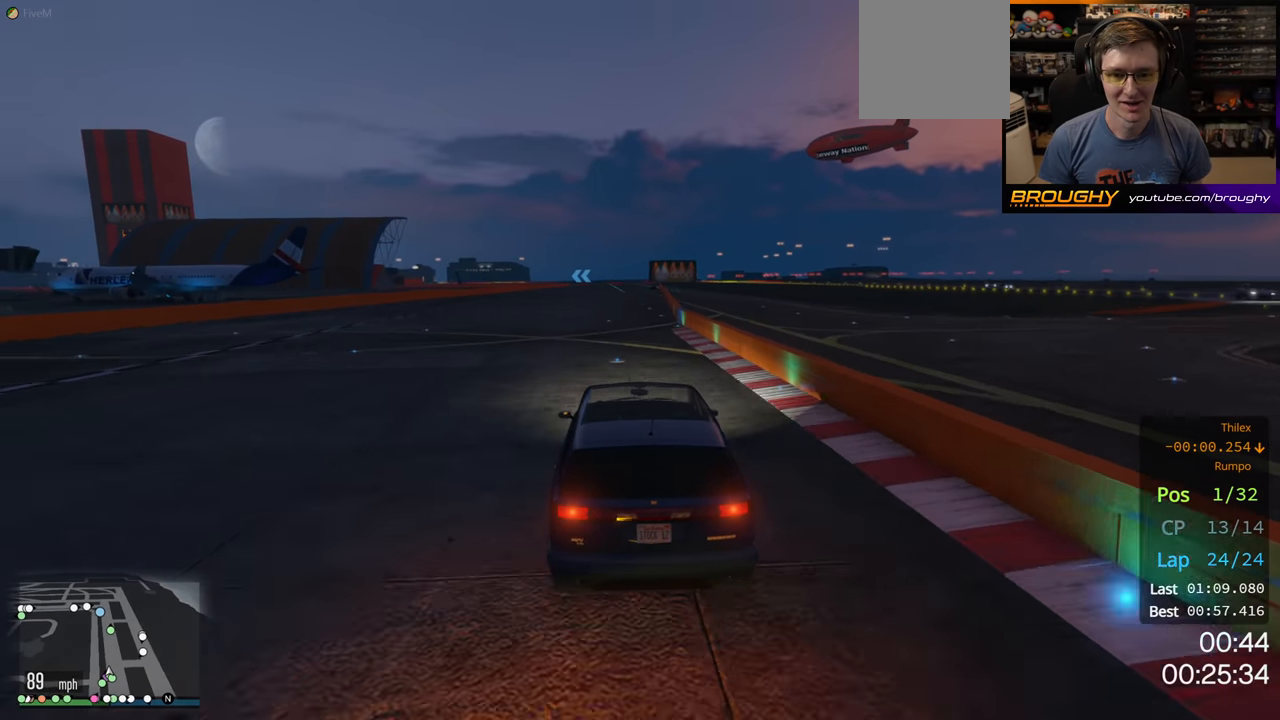
{"buttons": ["R2"], "left_stick": "center", "right_stick": "center", "events": [[33, "left_stick", "right"], [133, "left_stick", "center"], [267, "left_stick", "right"], [383, "left_stick", "center"]]}
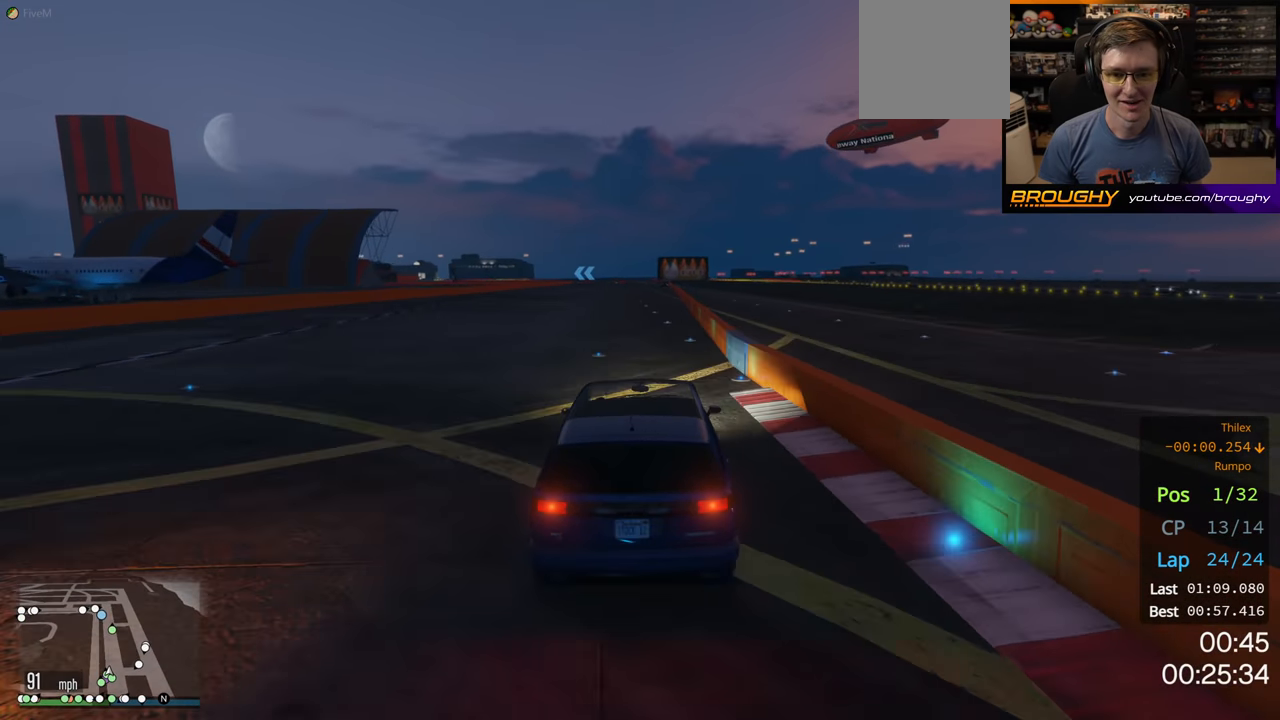
{"buttons": ["R2"], "left_stick": "center", "right_stick": "center", "events": []}